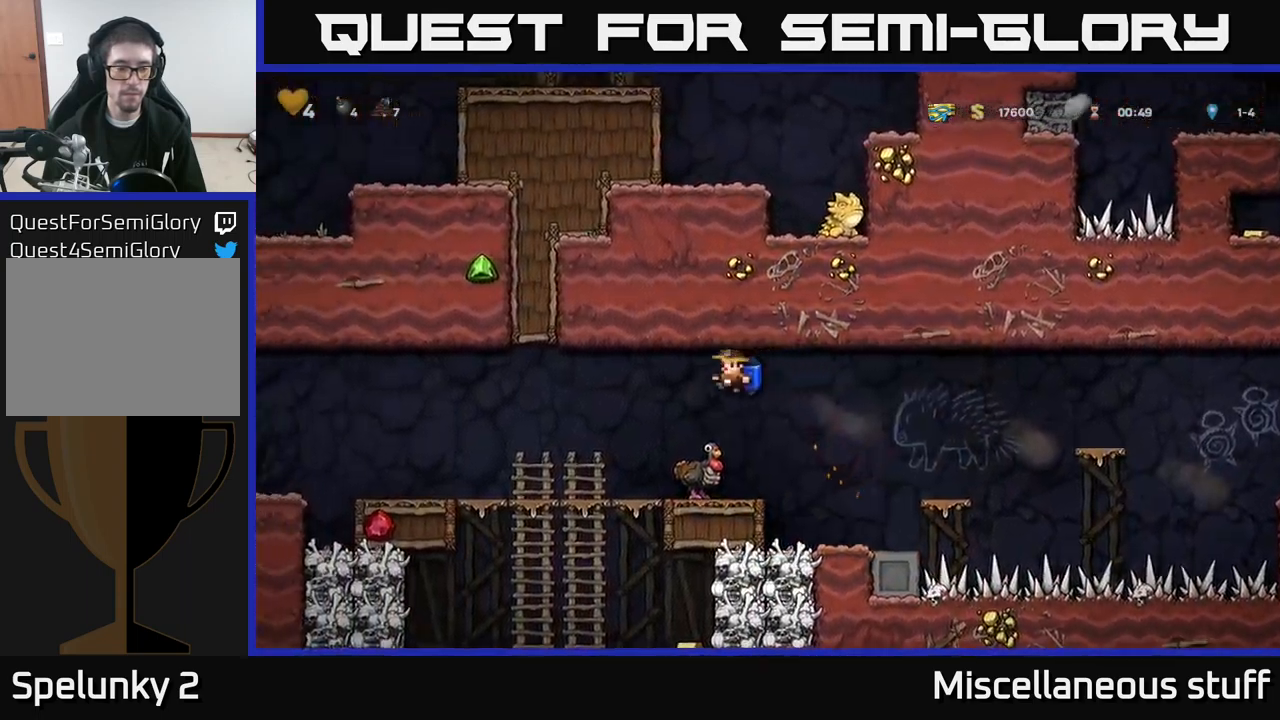
Gameplay with a controller (Xbox layout); each line is a JSON object with the inputs held at the frame after it. "events" lists button and stick changes between this image and that frame as [ms after this image, input, new state], when the widget could be followed in between. Not read: right_stick.
{"buttons": [], "left_stick": "center", "events": [[267, "DPAD_LEFT", "up"], [300, "DPAD_DOWN", "down"], [367, "A", "down"], [434, "A", "up"], [450, "DPAD_DOWN", "up"]]}
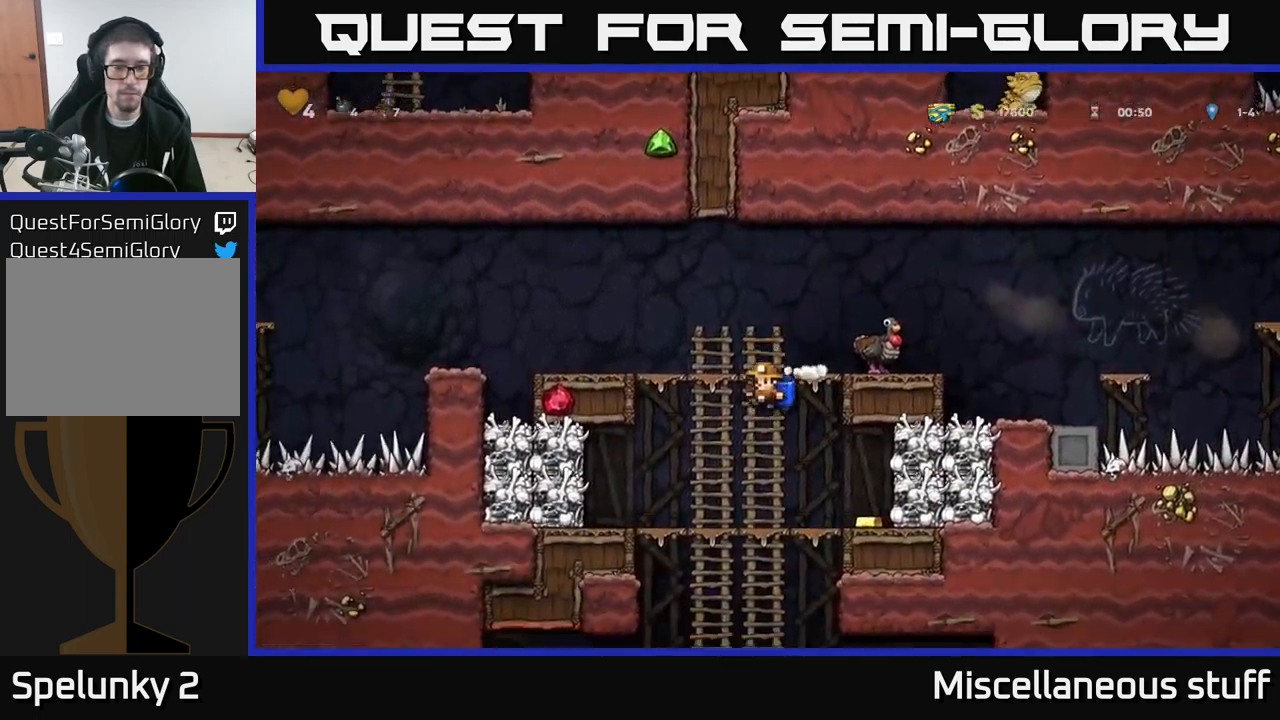
{"buttons": [], "left_stick": "center", "events": [[84, "DPAD_RIGHT", "down"], [384, "DPAD_RIGHT", "up"]]}
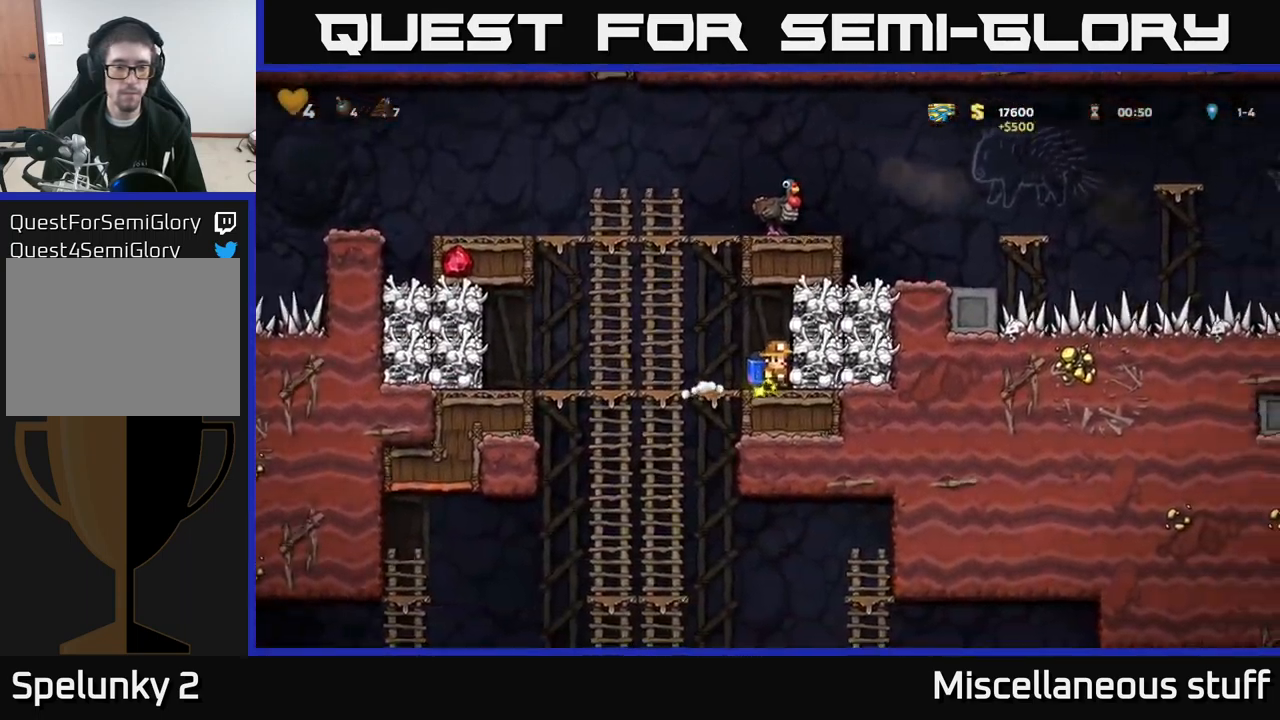
{"buttons": ["DPAD_LEFT"], "left_stick": "center", "events": [[134, "A", "down"], [167, "X", "down"], [384, "X", "up"], [417, "A", "up"], [467, "DPAD_LEFT", "down"]]}
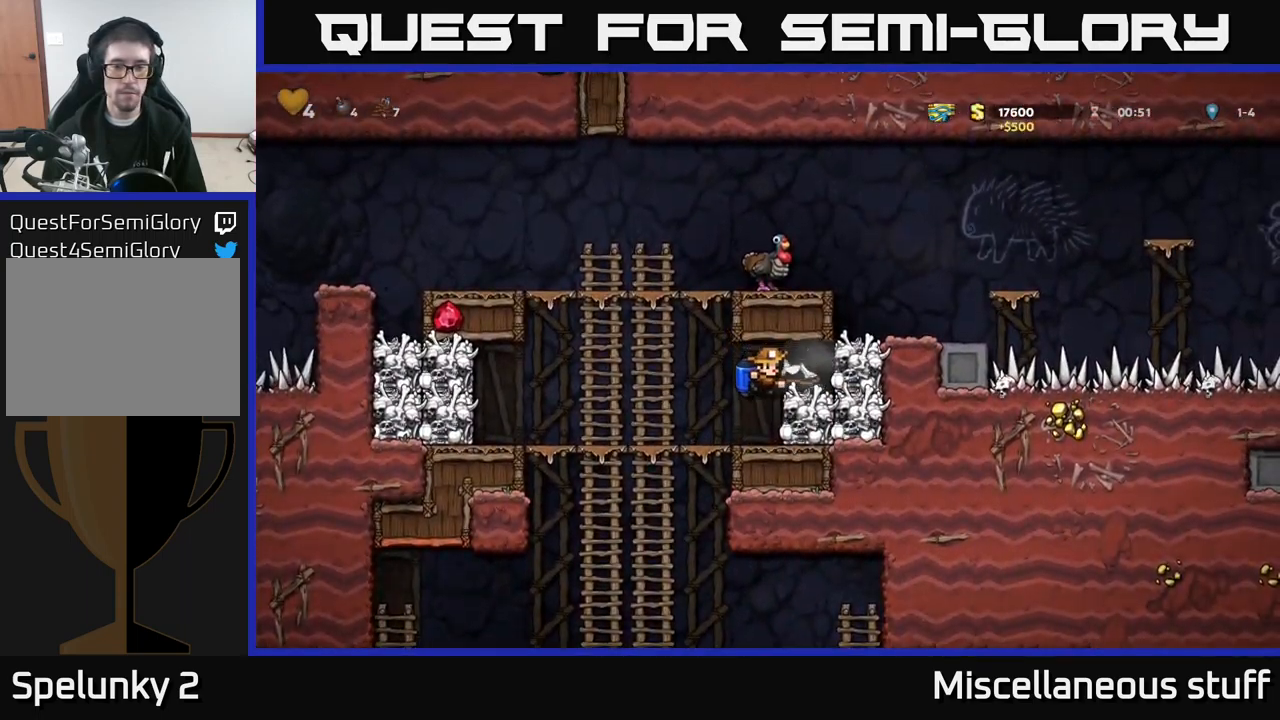
{"buttons": ["X"], "left_stick": "center", "events": [[84, "DPAD_LEFT", "up"], [250, "A", "down"], [250, "DPAD_RIGHT", "down"], [417, "A", "up"], [467, "X", "down"], [500, "DPAD_RIGHT", "up"]]}
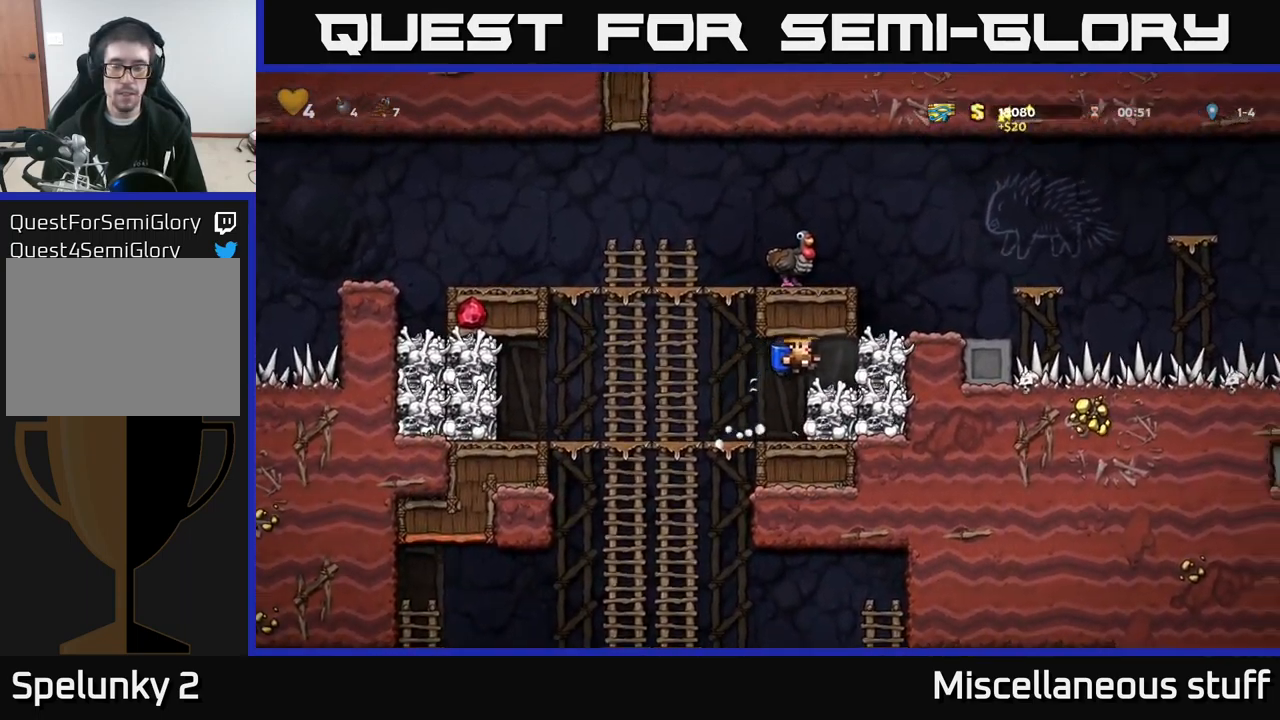
{"buttons": [], "left_stick": "center", "events": [[84, "X", "up"]]}
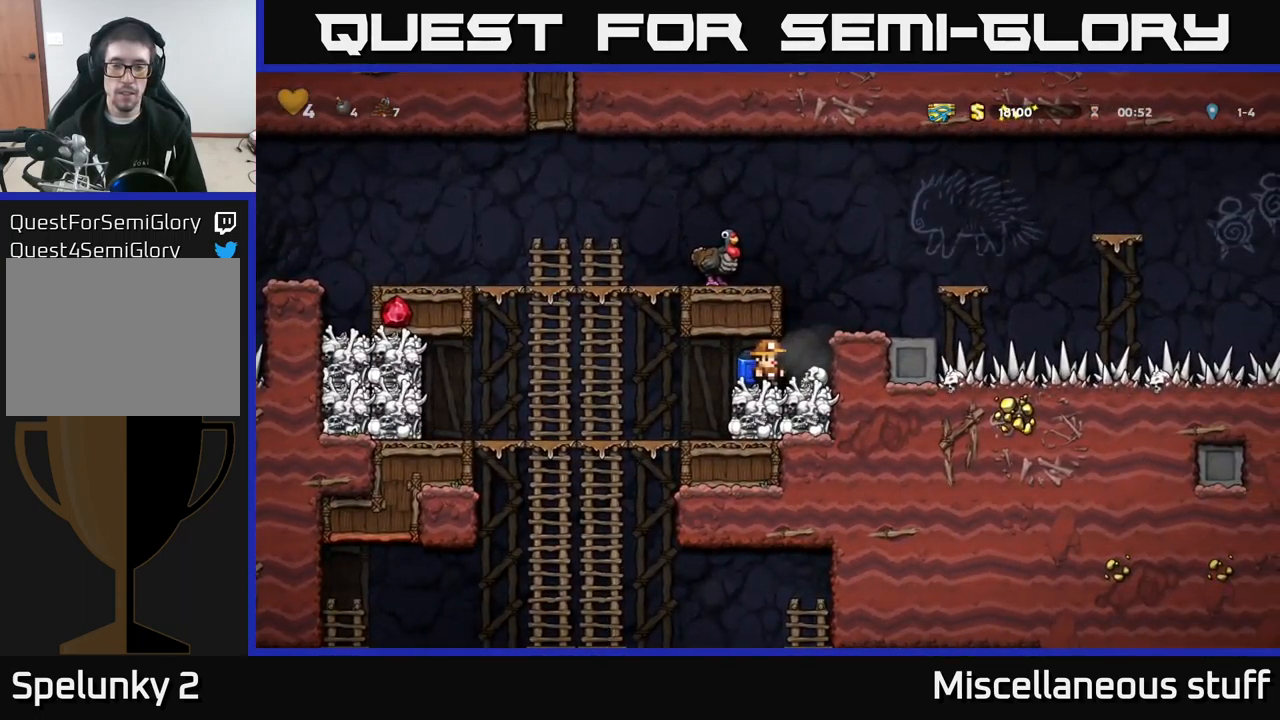
{"buttons": ["DPAD_LEFT"], "left_stick": "center", "events": [[67, "DPAD_RIGHT", "down"], [217, "DPAD_DOWN", "down"], [250, "DPAD_RIGHT", "up"], [250, "X", "down"], [300, "DPAD_LEFT", "down"], [317, "DPAD_DOWN", "up"], [317, "X", "up"]]}
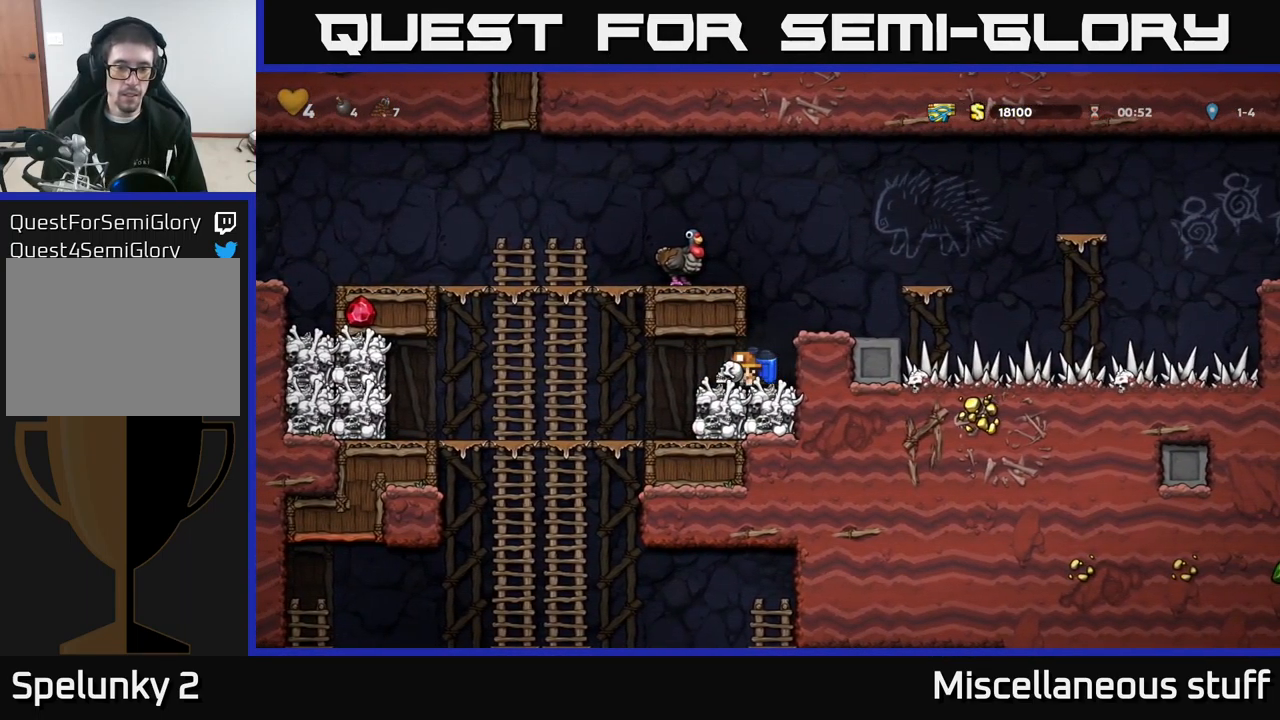
{"buttons": ["A", "DPAD_DOWN"], "left_stick": "center", "events": [[367, "DPAD_LEFT", "up"], [384, "DPAD_DOWN", "down"], [484, "A", "down"]]}
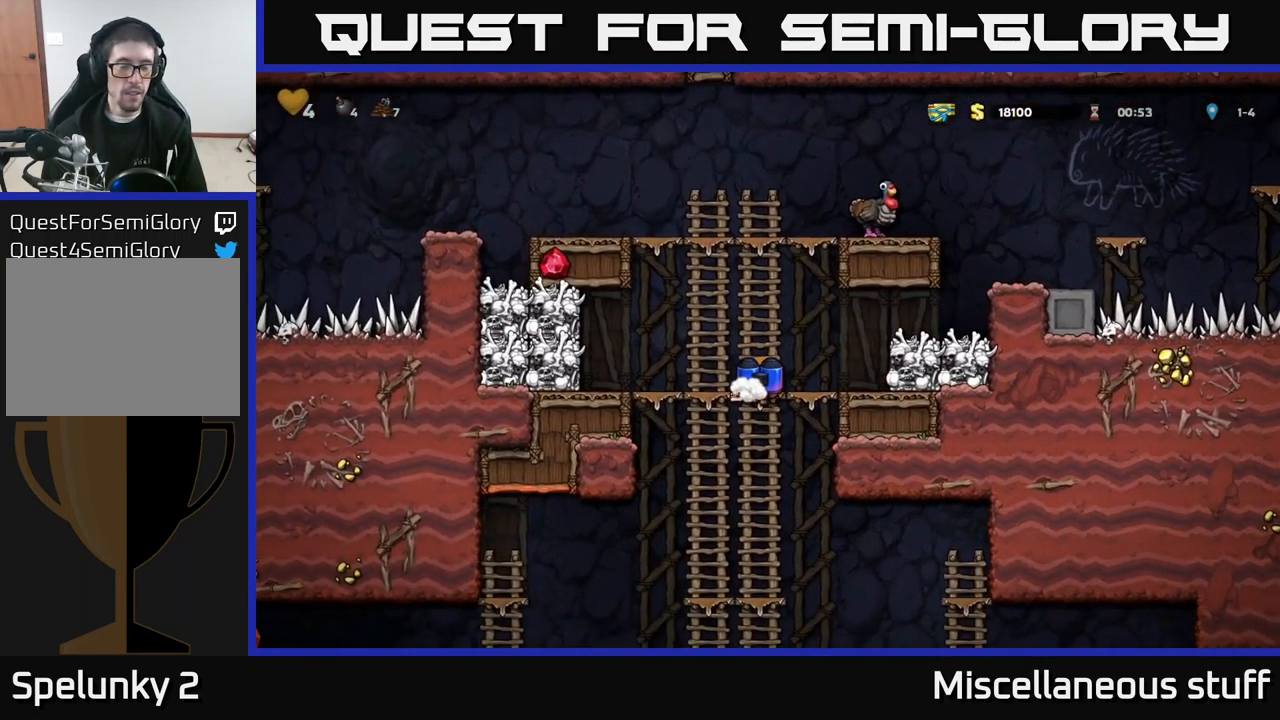
{"buttons": [], "left_stick": "center", "events": [[50, "A", "up"], [67, "DPAD_DOWN", "up"], [301, "DPAD_UP", "down"], [384, "DPAD_UP", "up"]]}
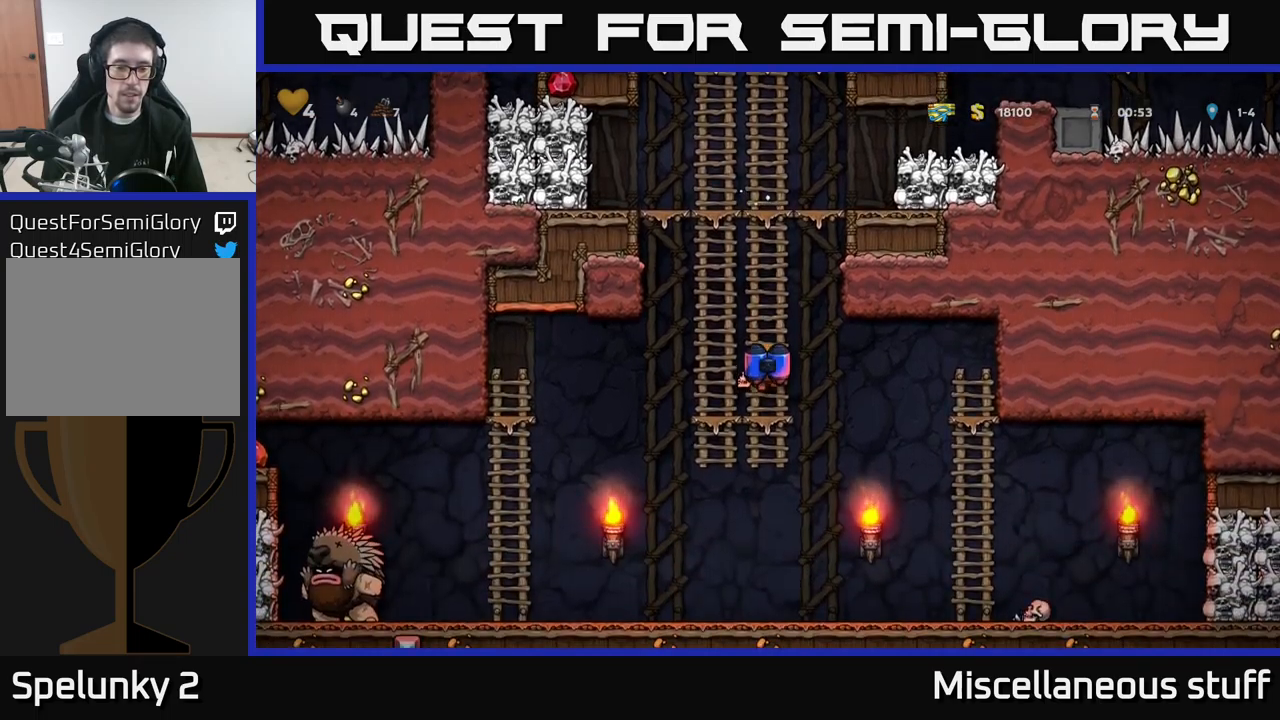
{"buttons": ["DPAD_DOWN"], "left_stick": "center", "events": [[167, "DPAD_DOWN", "down"], [217, "A", "down"], [317, "A", "up"]]}
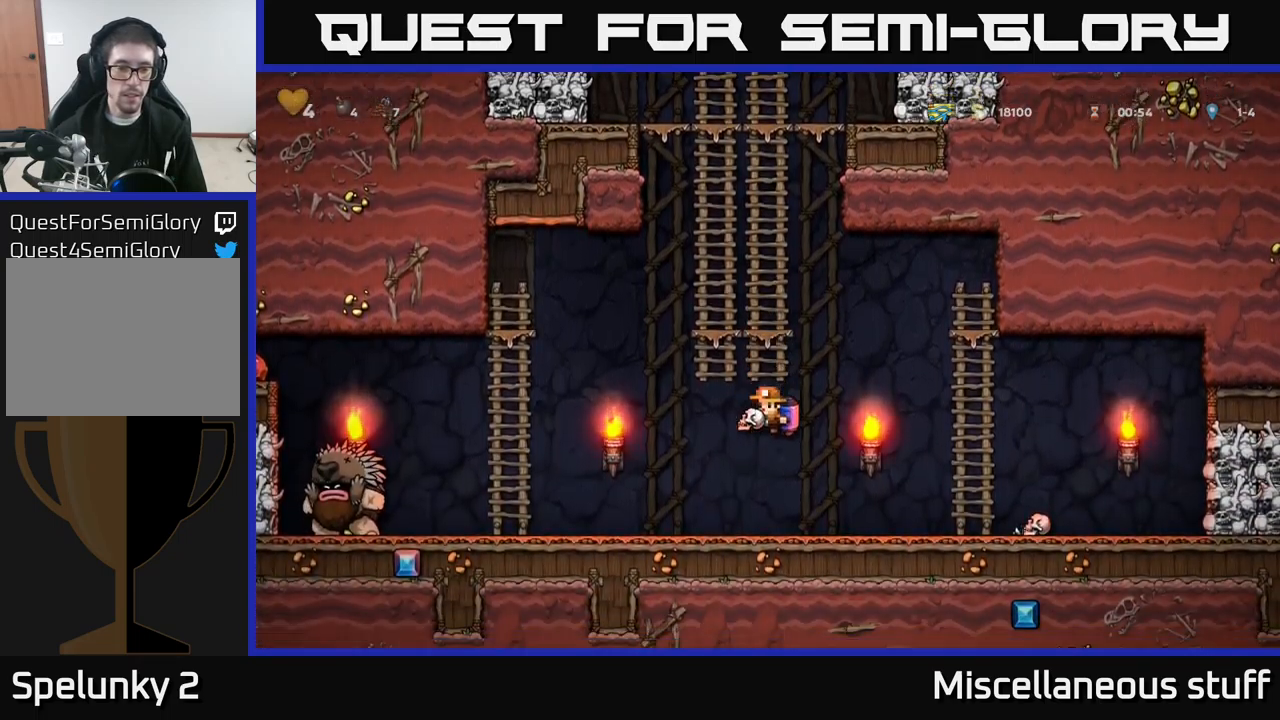
{"buttons": ["DPAD_LEFT"], "left_stick": "center", "events": [[117, "DPAD_DOWN", "up"], [133, "DPAD_LEFT", "down"]]}
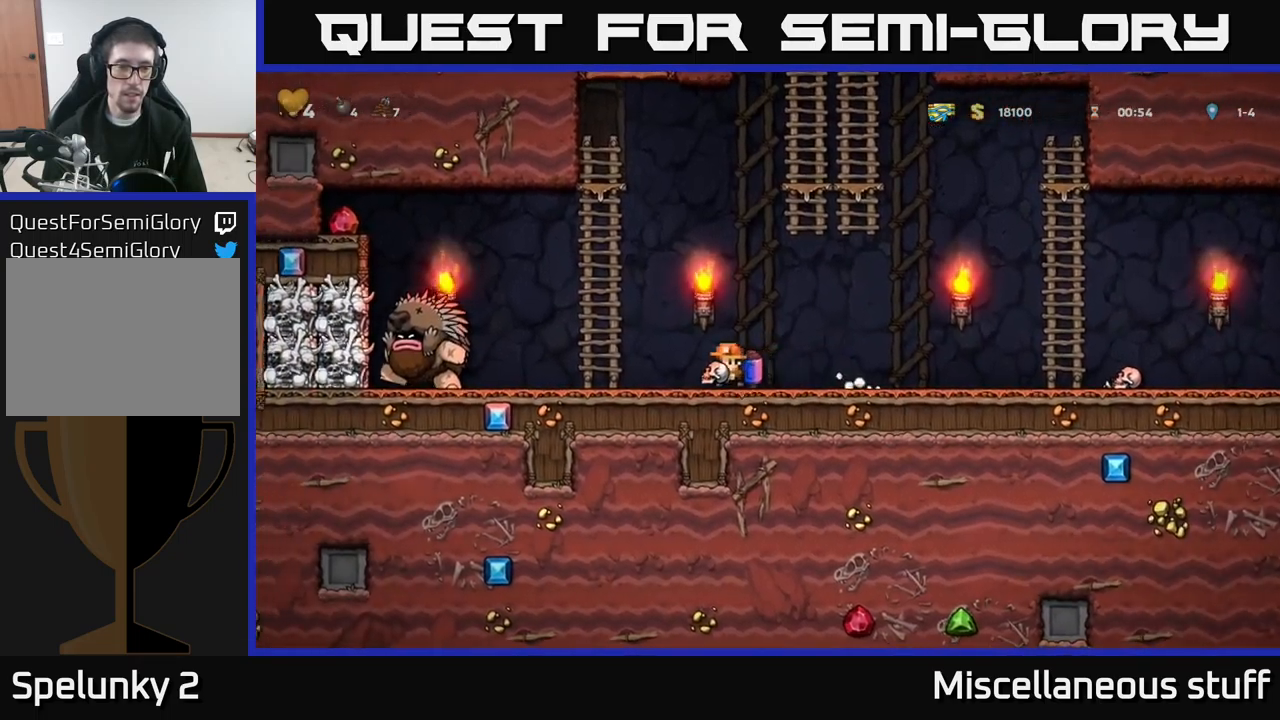
{"buttons": ["DPAD_RIGHT"], "left_stick": "center", "events": [[50, "DPAD_LEFT", "up"], [83, "DPAD_RIGHT", "down"]]}
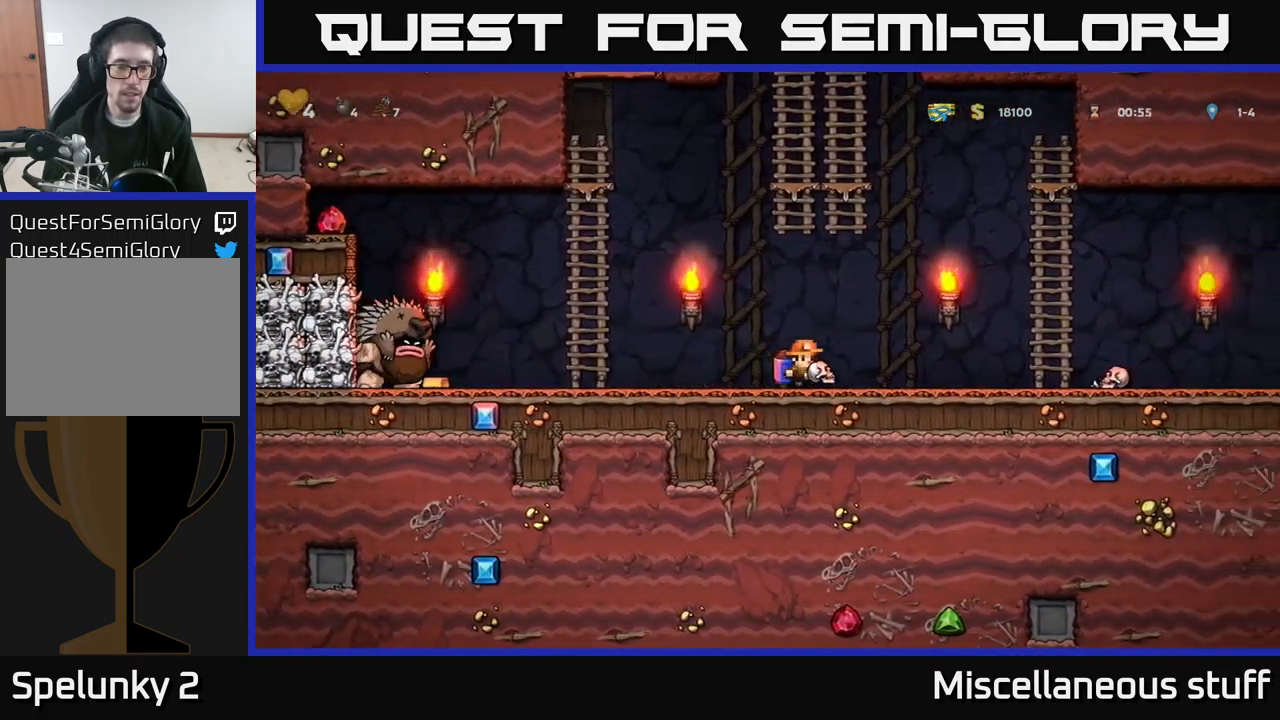
{"buttons": ["DPAD_RIGHT"], "left_stick": "center", "events": [[83, "DPAD_RIGHT", "up"], [433, "DPAD_RIGHT", "down"]]}
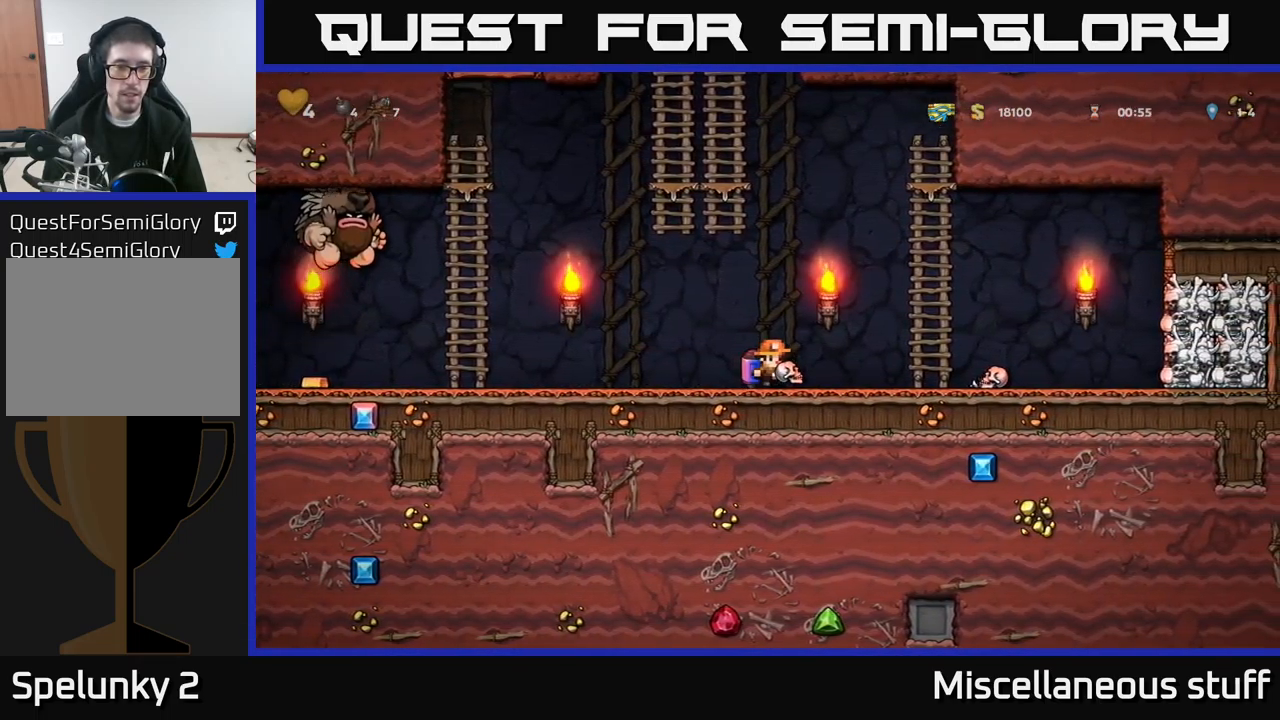
{"buttons": ["DPAD_UP", "DPAD_LEFT"], "left_stick": "center", "events": [[300, "A", "down"], [350, "DPAD_RIGHT", "up"], [417, "DPAD_LEFT", "down"], [417, "DPAD_UP", "down"], [483, "A", "up"]]}
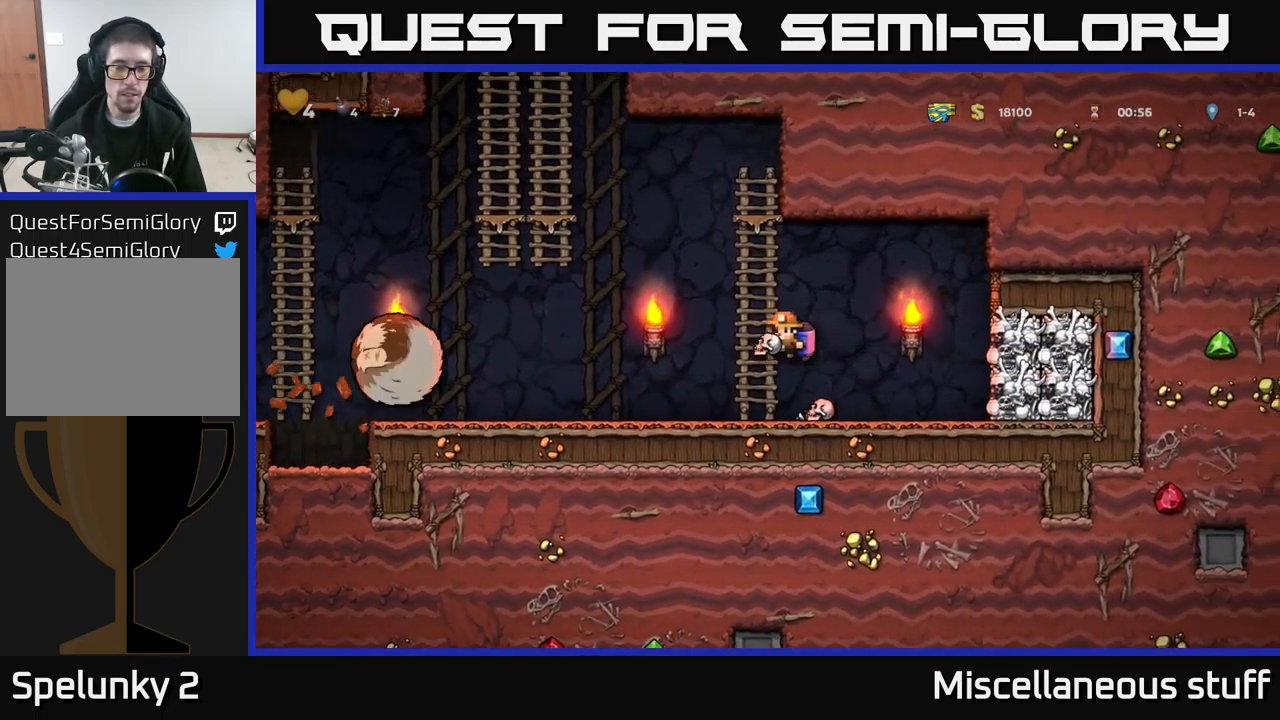
{"buttons": ["DPAD_LEFT"], "left_stick": "center", "events": [[117, "DPAD_LEFT", "up"], [183, "A", "down"], [200, "DPAD_LEFT", "down"], [233, "DPAD_UP", "up"], [317, "A", "up"]]}
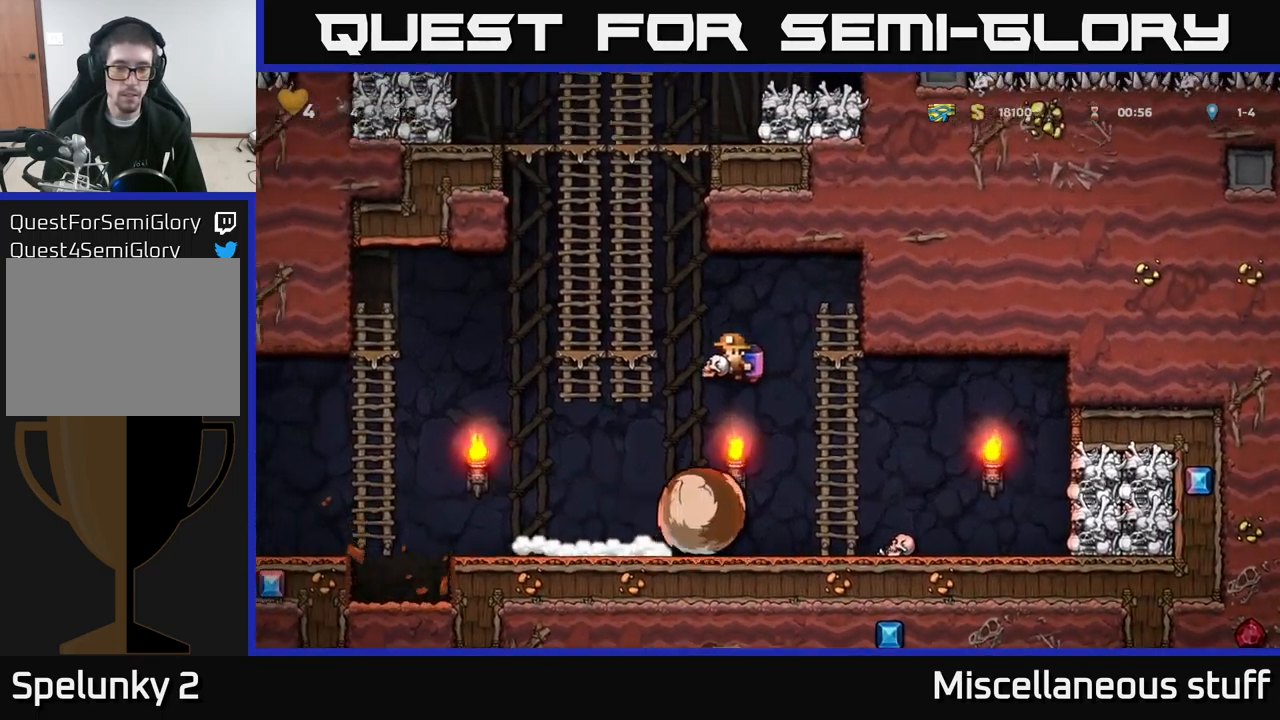
{"buttons": ["DPAD_RIGHT"], "left_stick": "center", "events": [[50, "DPAD_LEFT", "up"], [200, "DPAD_RIGHT", "down"]]}
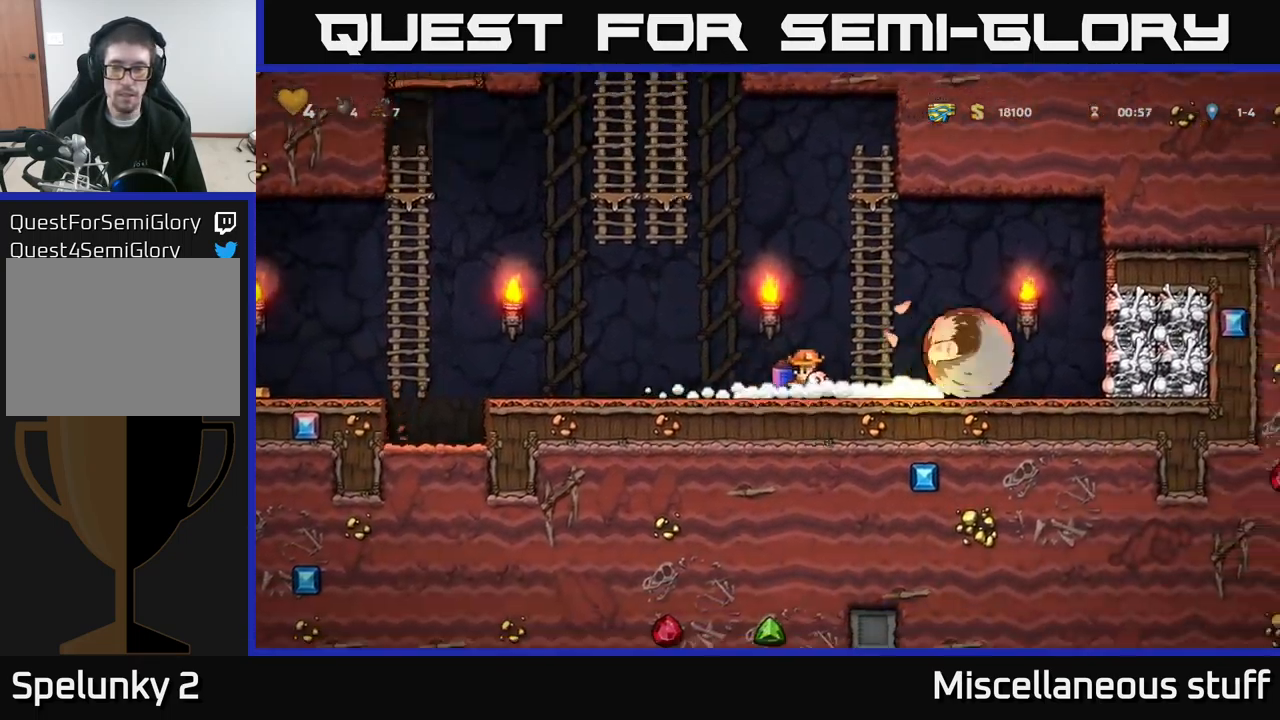
{"buttons": ["DPAD_RIGHT"], "left_stick": "center", "events": [[33, "DPAD_RIGHT", "up"], [233, "DPAD_RIGHT", "down"]]}
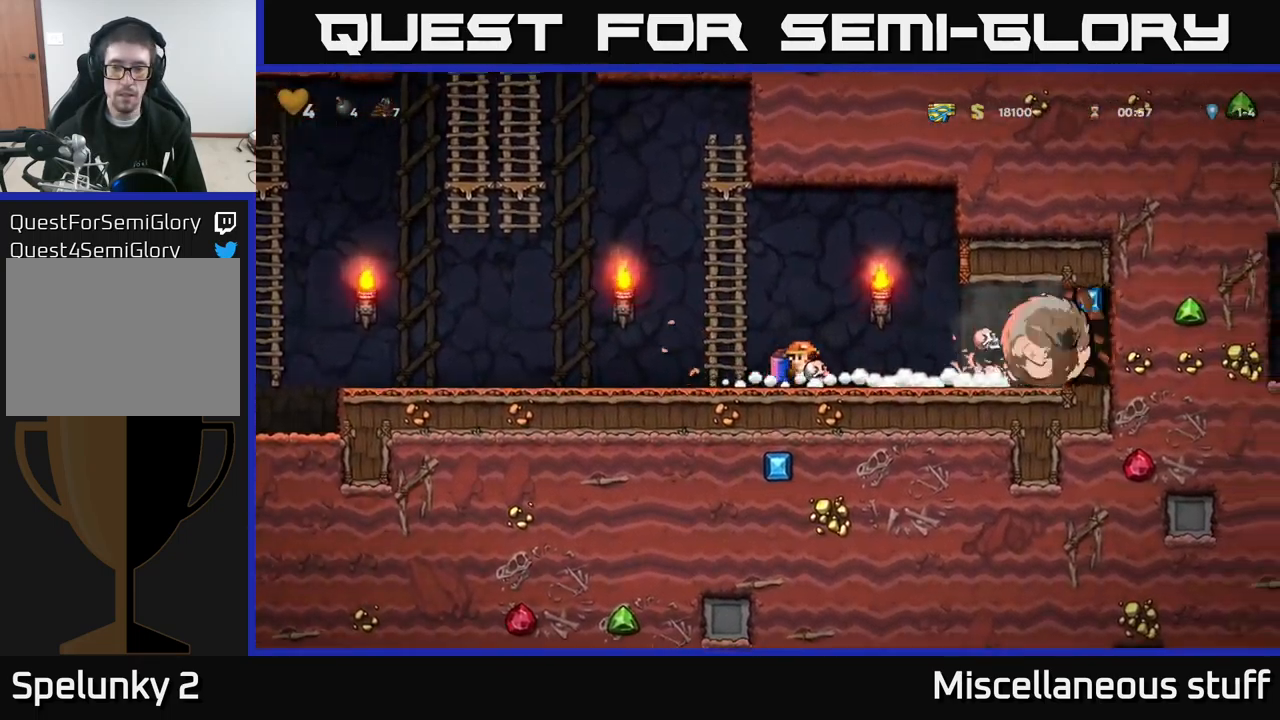
{"buttons": ["DPAD_LEFT"], "left_stick": "center", "events": [[100, "X", "down"], [167, "DPAD_RIGHT", "up"], [183, "X", "up"], [267, "DPAD_LEFT", "down"]]}
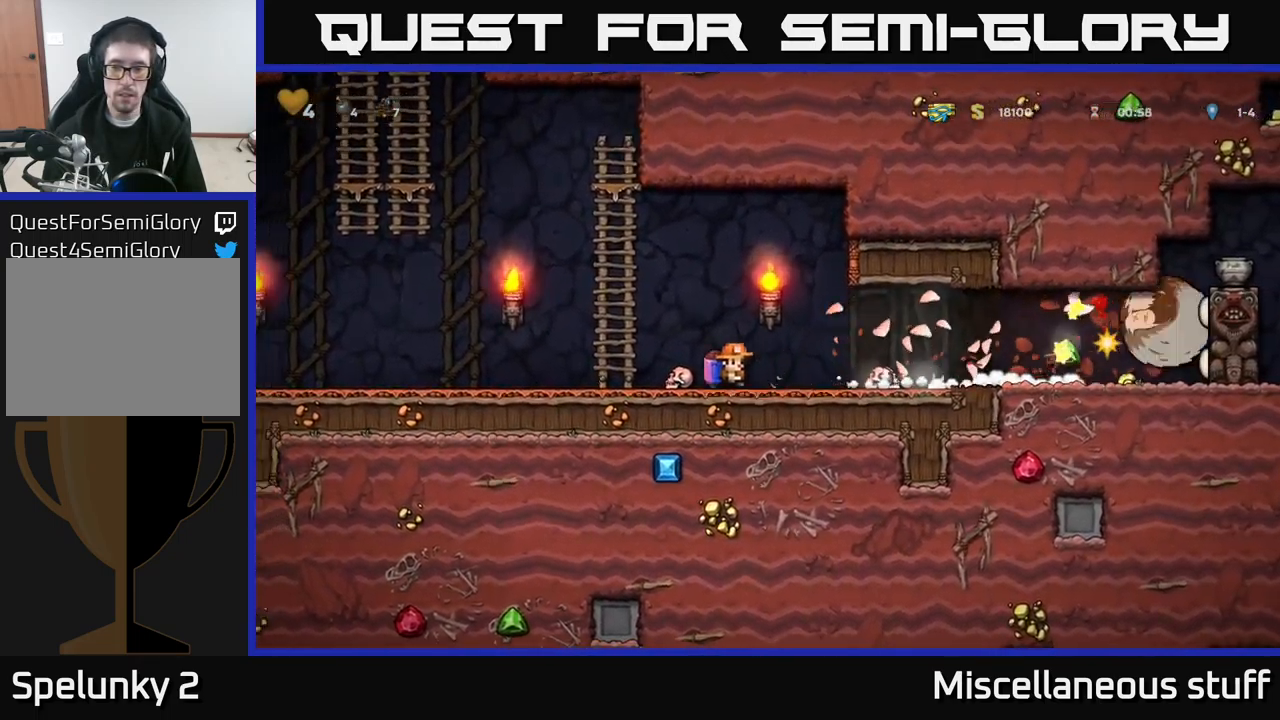
{"buttons": ["DPAD_RIGHT"], "left_stick": "center", "events": [[33, "DPAD_DOWN", "down"], [67, "DPAD_LEFT", "up"], [150, "X", "down"], [183, "DPAD_RIGHT", "down"], [199, "DPAD_DOWN", "up"], [199, "X", "up"], [216, "DPAD_RIGHT", "up"], [266, "DPAD_RIGHT", "down"]]}
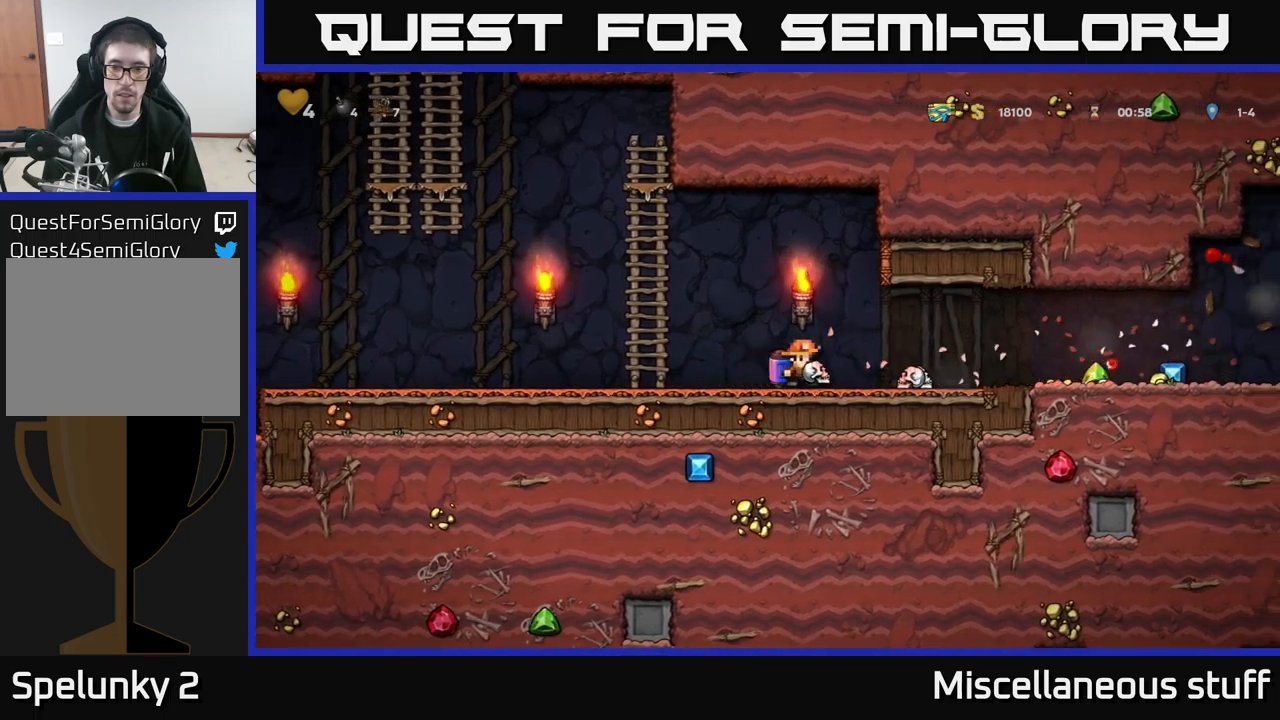
{"buttons": ["DPAD_RIGHT"], "left_stick": "center", "events": []}
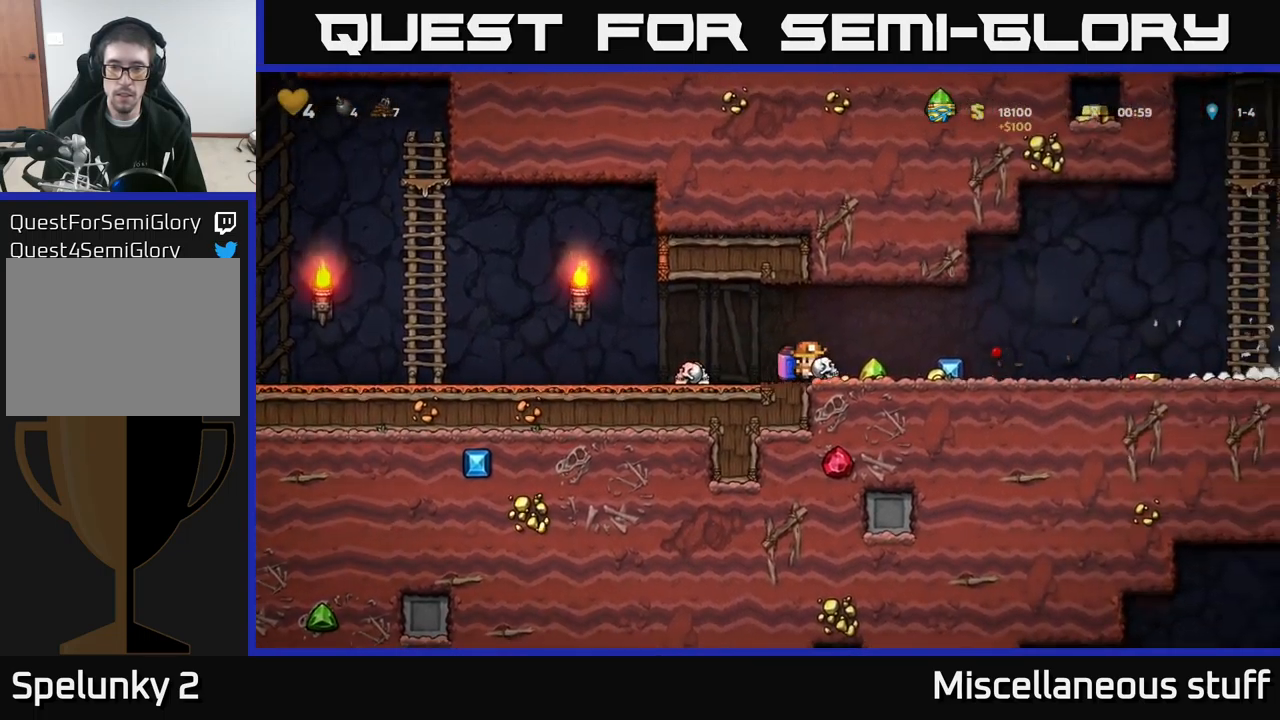
{"buttons": ["X"], "left_stick": "center", "events": [[417, "X", "down"], [467, "DPAD_RIGHT", "up"]]}
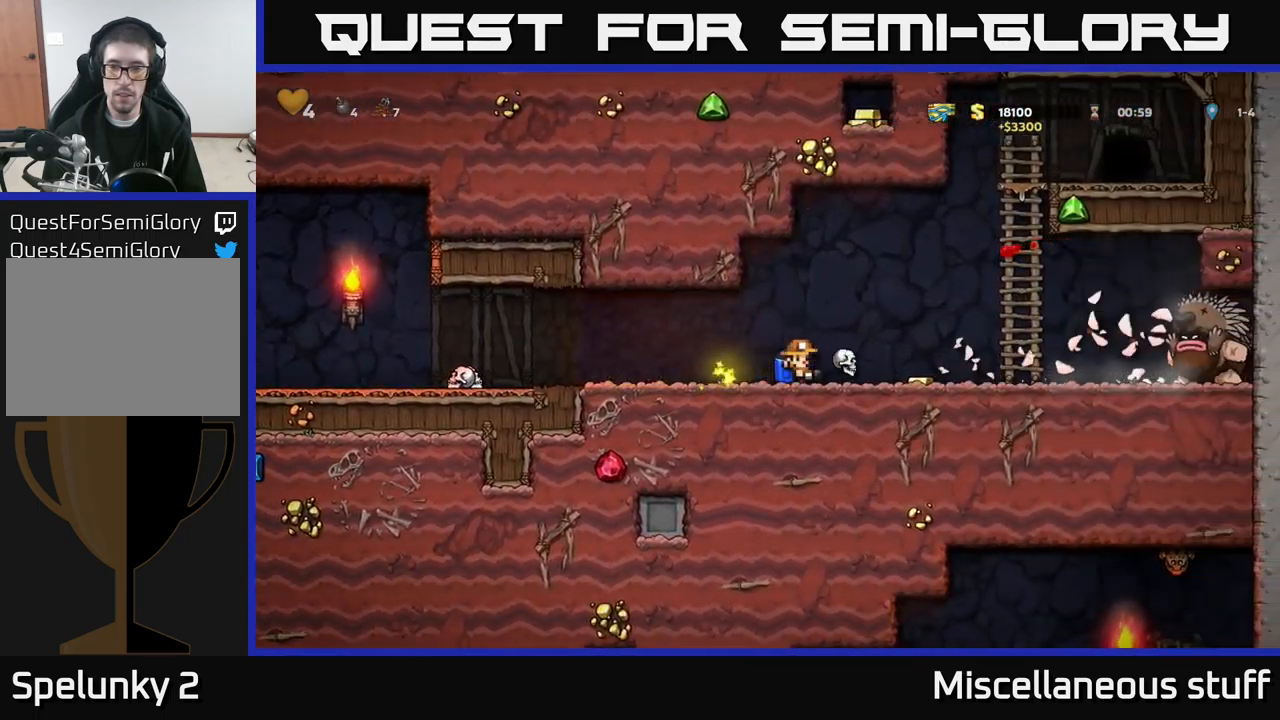
{"buttons": ["DPAD_LEFT"], "left_stick": "center", "events": [[17, "DPAD_LEFT", "down"], [17, "X", "up"]]}
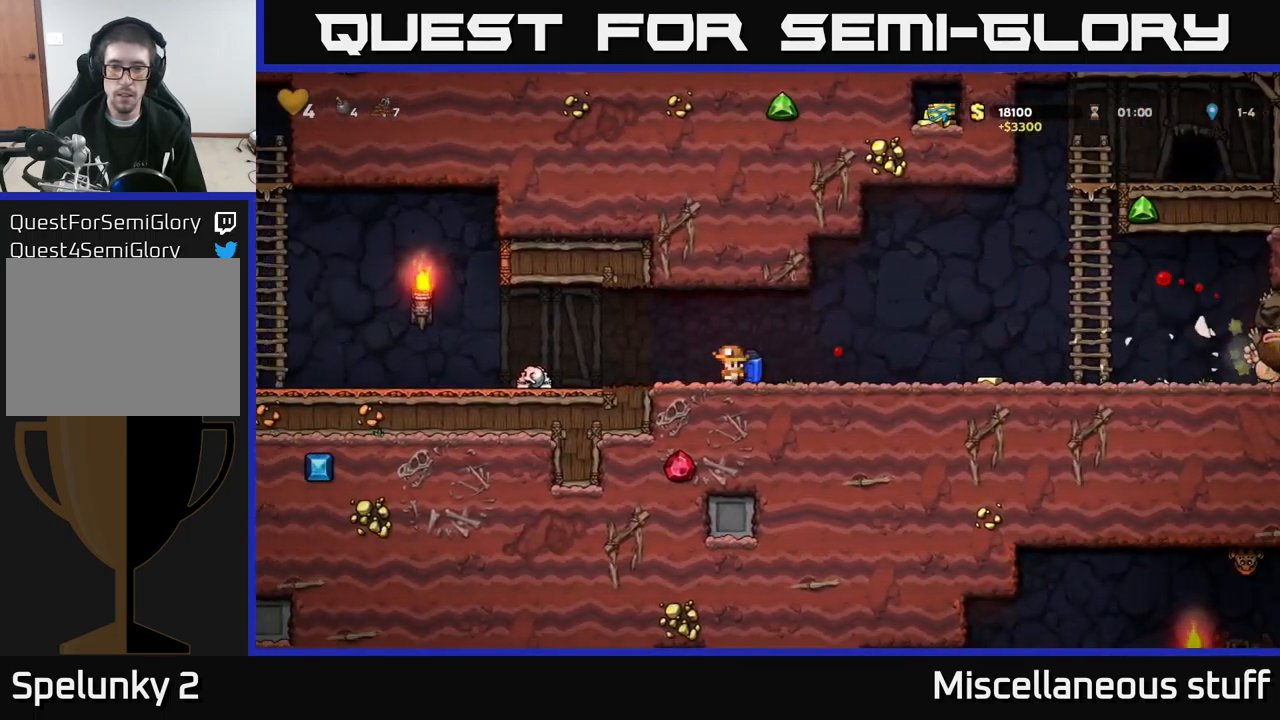
{"buttons": ["X", "DPAD_DOWN", "DPAD_RIGHT"], "left_stick": "center", "events": [[383, "DPAD_DOWN", "down"], [450, "DPAD_LEFT", "up"], [483, "X", "down"], [500, "DPAD_RIGHT", "down"]]}
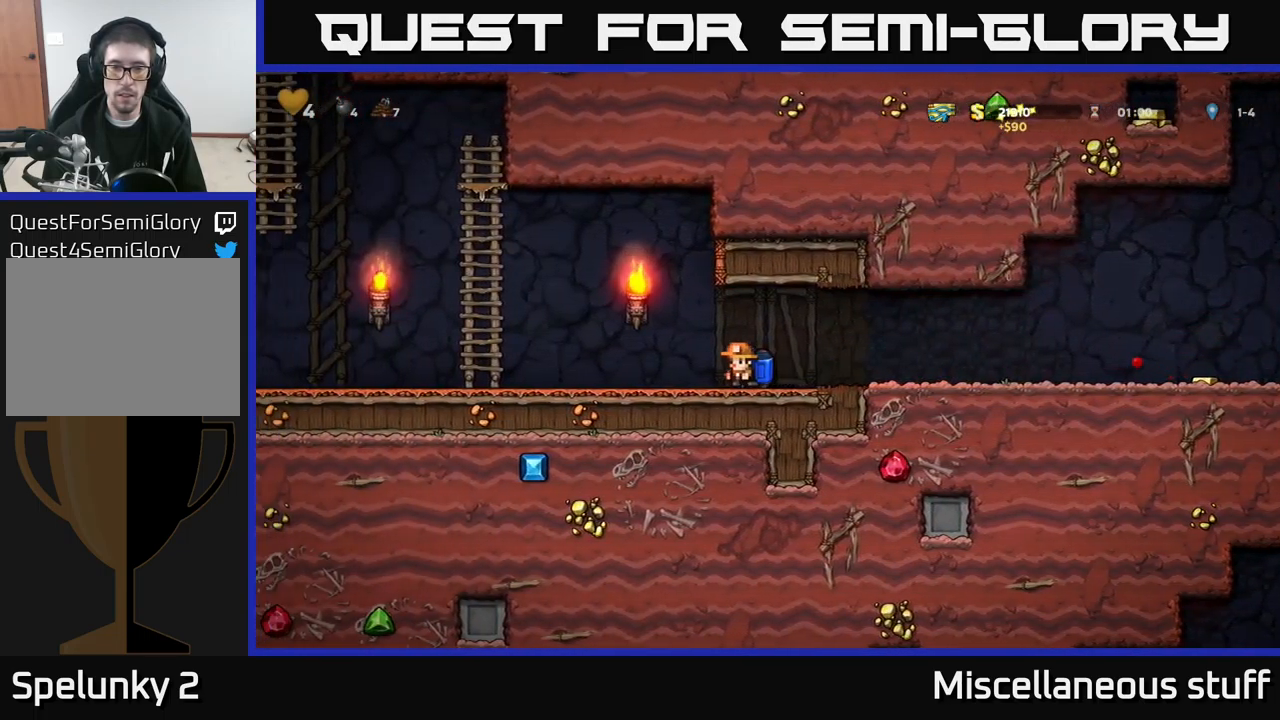
{"buttons": [], "left_stick": "center", "events": [[33, "DPAD_DOWN", "up"], [67, "X", "up"], [417, "DPAD_RIGHT", "up"]]}
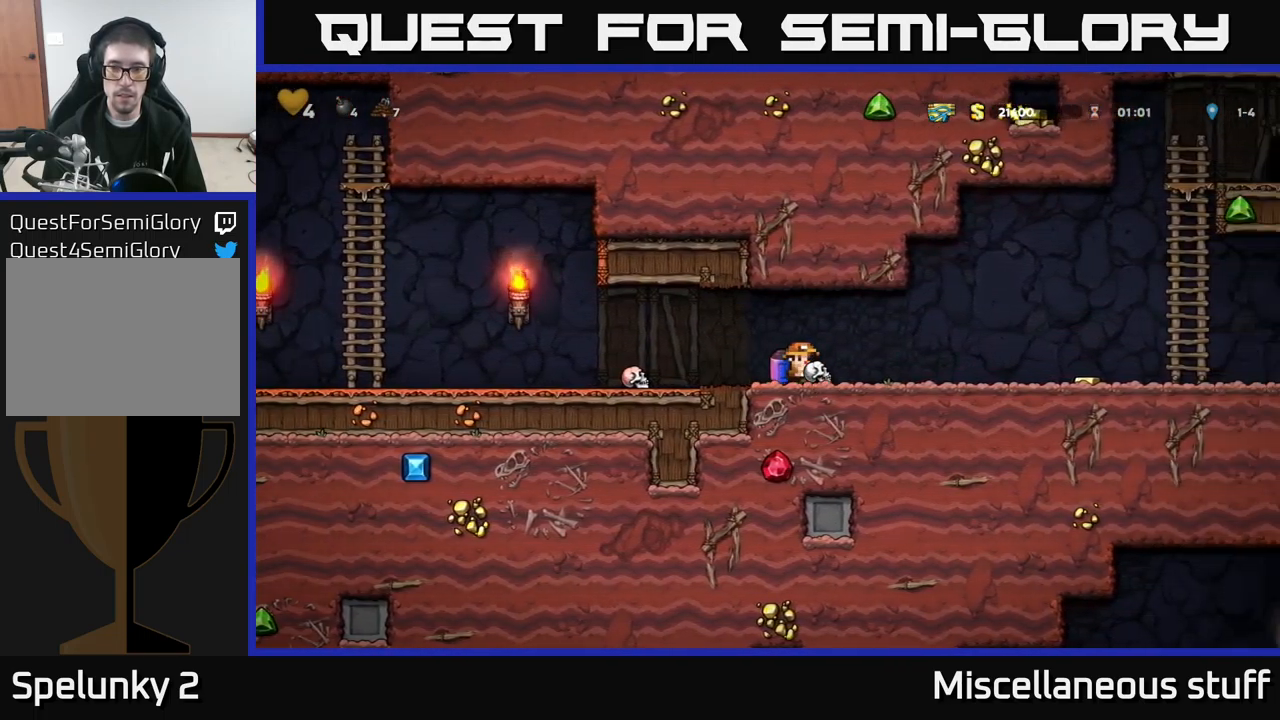
{"buttons": [], "left_stick": "center", "events": []}
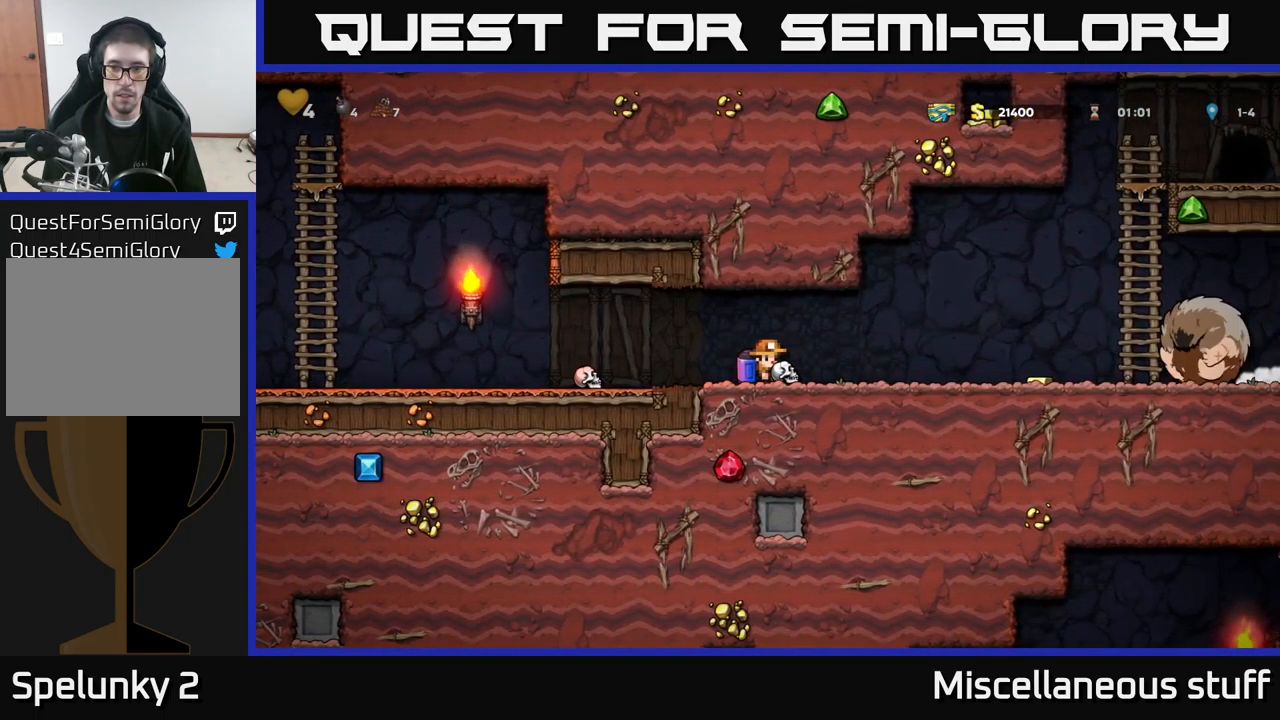
{"buttons": ["DPAD_LEFT"], "left_stick": "center", "events": [[100, "DPAD_RIGHT", "down"], [167, "X", "down"], [217, "DPAD_RIGHT", "up"], [233, "DPAD_LEFT", "down"], [233, "X", "up"]]}
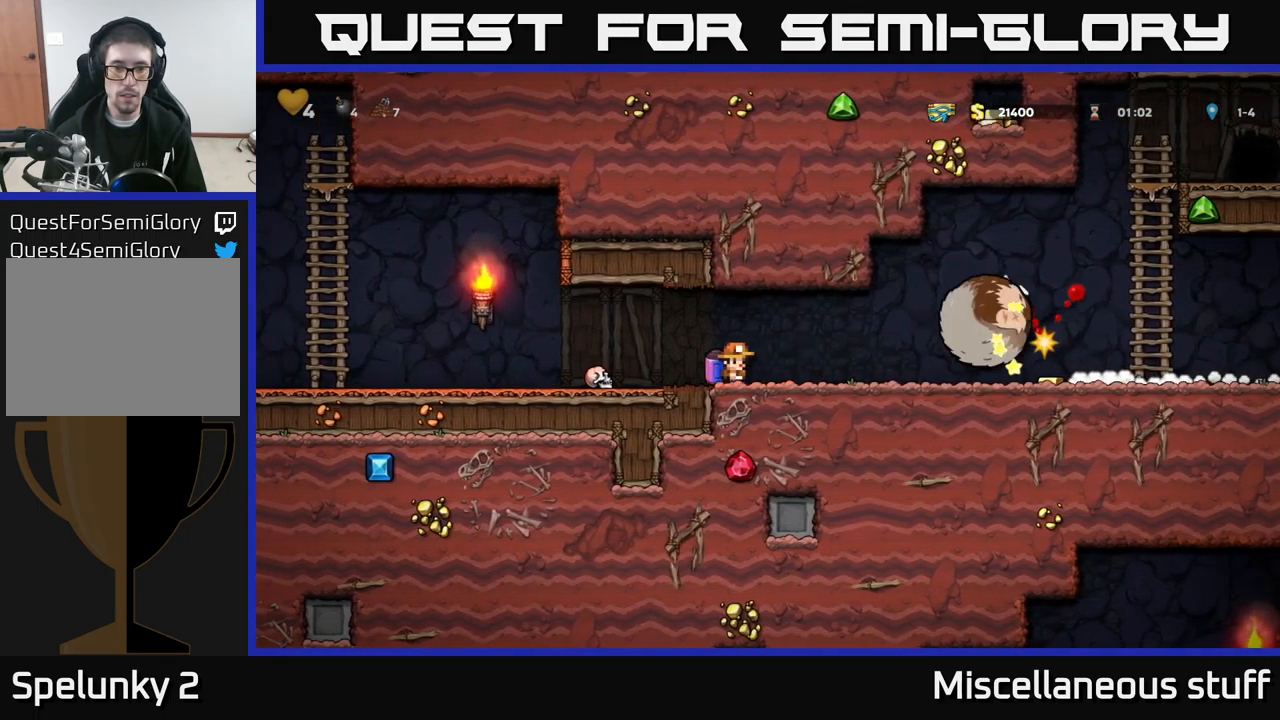
{"buttons": ["DPAD_LEFT"], "left_stick": "center", "events": [[233, "DPAD_DOWN", "down"], [283, "DPAD_LEFT", "up"], [317, "X", "down"], [367, "DPAD_LEFT", "down"], [383, "DPAD_DOWN", "up"], [383, "X", "up"]]}
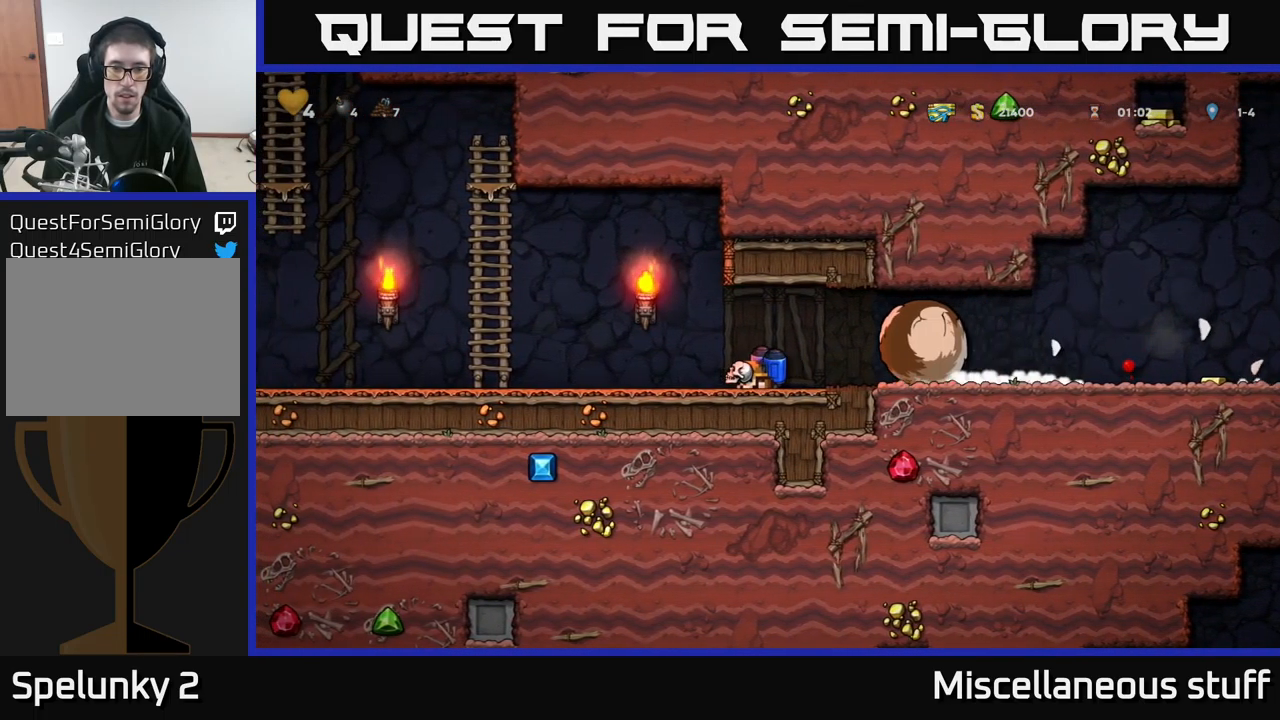
{"buttons": ["DPAD_LEFT"], "left_stick": "center", "events": [[183, "A", "down"], [300, "A", "up"], [383, "A", "down"], [483, "A", "up"]]}
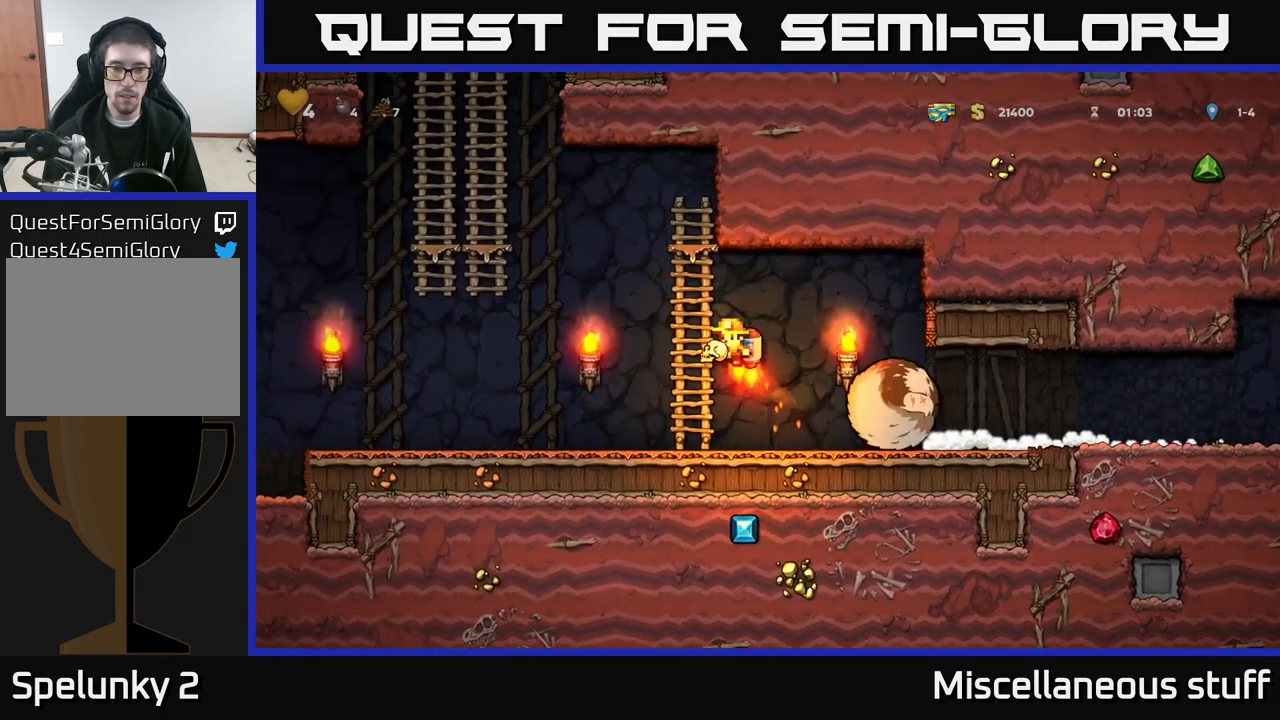
{"buttons": ["DPAD_LEFT"], "left_stick": "center", "events": [[17, "DPAD_LEFT", "up"], [33, "DPAD_RIGHT", "down"], [67, "A", "down"], [200, "A", "up"], [400, "DPAD_RIGHT", "up"], [484, "DPAD_LEFT", "down"]]}
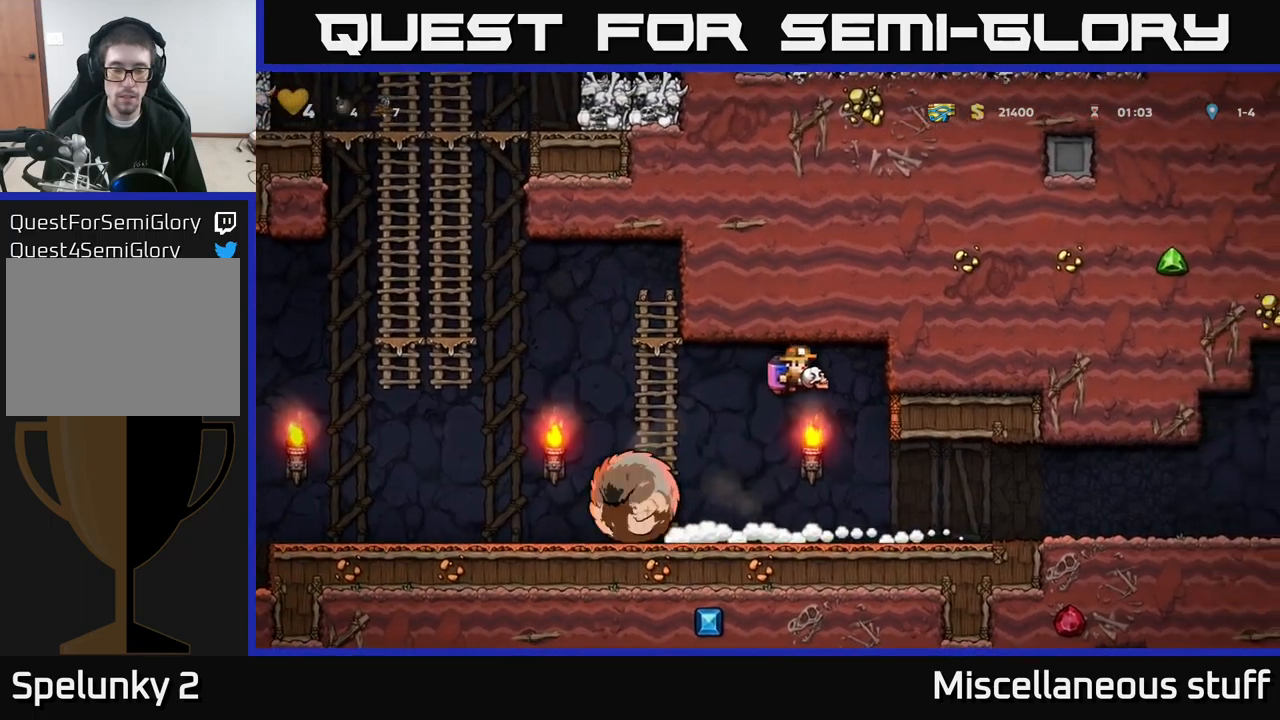
{"buttons": [], "left_stick": "center", "events": [[334, "X", "down"], [400, "X", "up"], [417, "DPAD_LEFT", "up"]]}
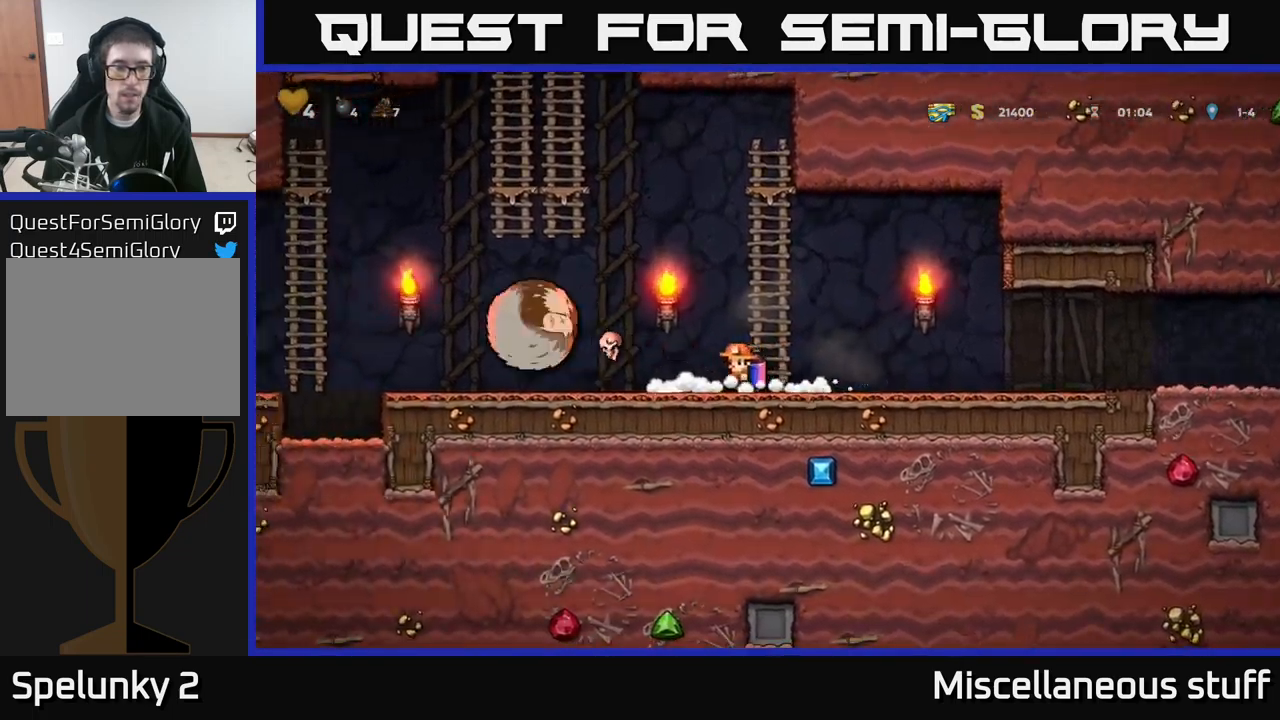
{"buttons": [], "left_stick": "center", "events": []}